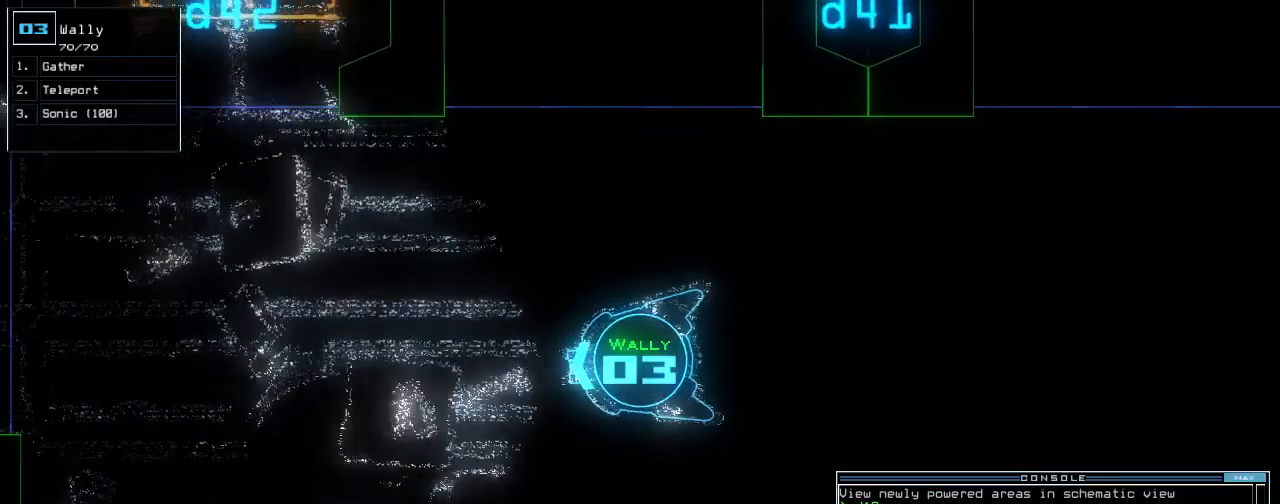
Gameplay with keyboard; each line is a JSON object with the keys held at the frame after it. "events" lists presses ("down") and releases ("up") of ".", "/", "0", "1", "2", "3", "4", "5", "6", "7", "8", "9", "a", "b", "backspace", "c", "caps_lock", "comma", "ctrl_l", "ctrl_r", "d", "down", "e", "equals", "escape", "f", "g", "h", "i", "j", "k", "l", "left", "m", "minus", "n", "o", "p", "q", "quote", "r", "return", "right", "s", "semicolon", "shift_l", "shift_r", "space", "t", "tab", "tilde", "u", "up", "v", "w", "x", "y" and "z" between this image and that frame as [ms after this image, input, new state], when the widget could be followed in between. No other keys are recorded. Mouse input is not recorded.
{"keys": ["down"], "events": []}
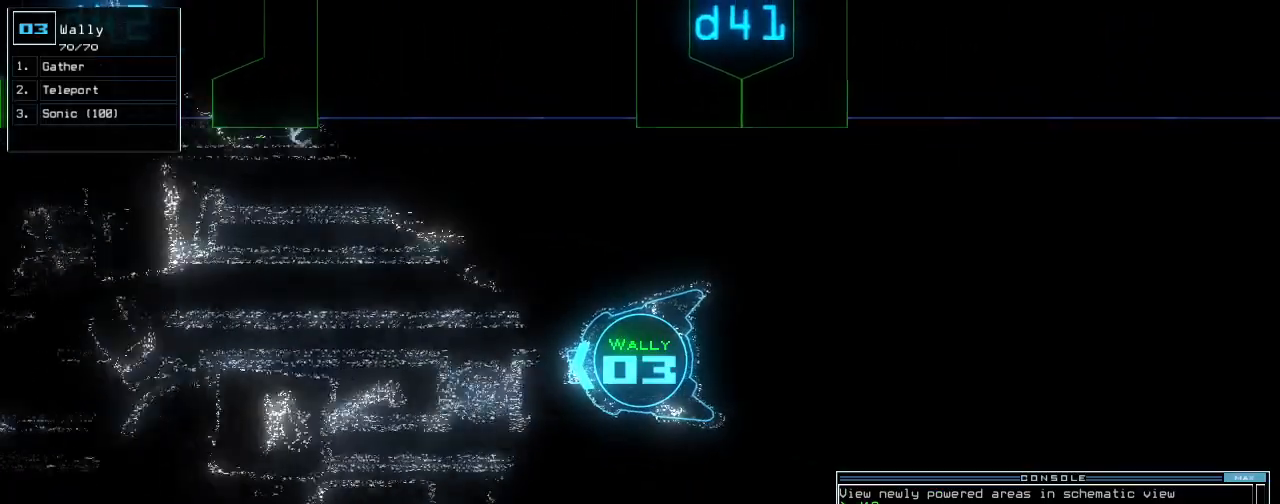
{"keys": [], "events": [[180, "down", "up"]]}
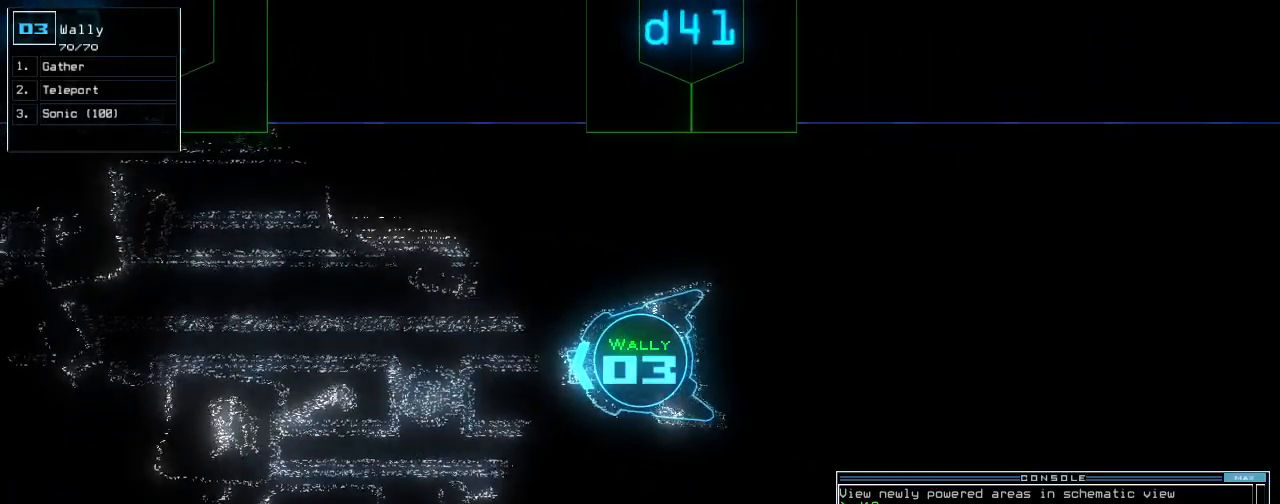
{"keys": [], "events": []}
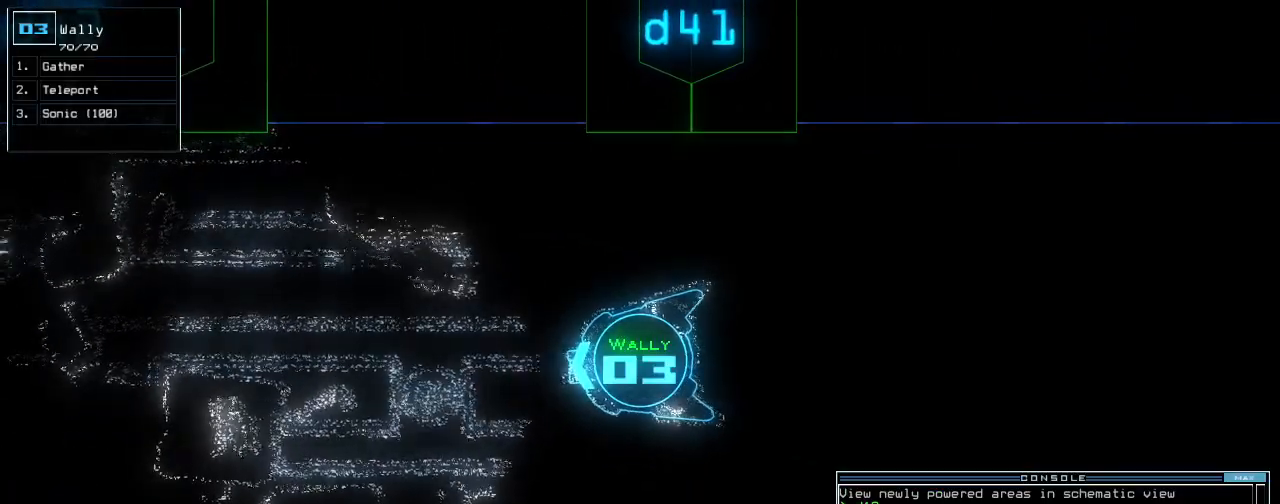
{"keys": ["down", "right"], "events": [[100, "down", "down"], [300, "left", "down"], [420, "left", "up"], [420, "right", "down"]]}
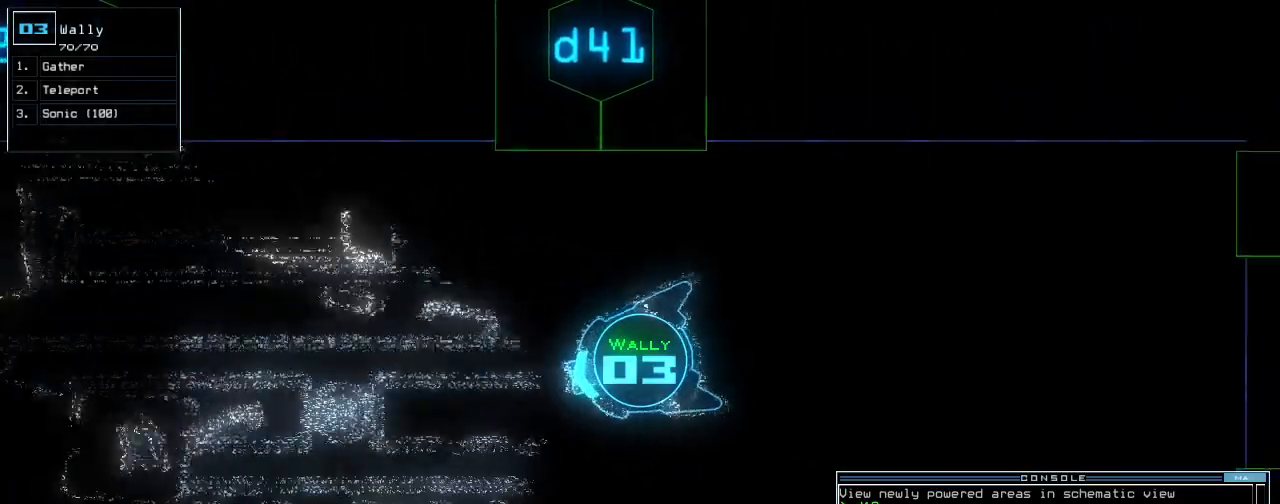
{"keys": [], "events": [[60, "right", "up"], [240, "down", "up"]]}
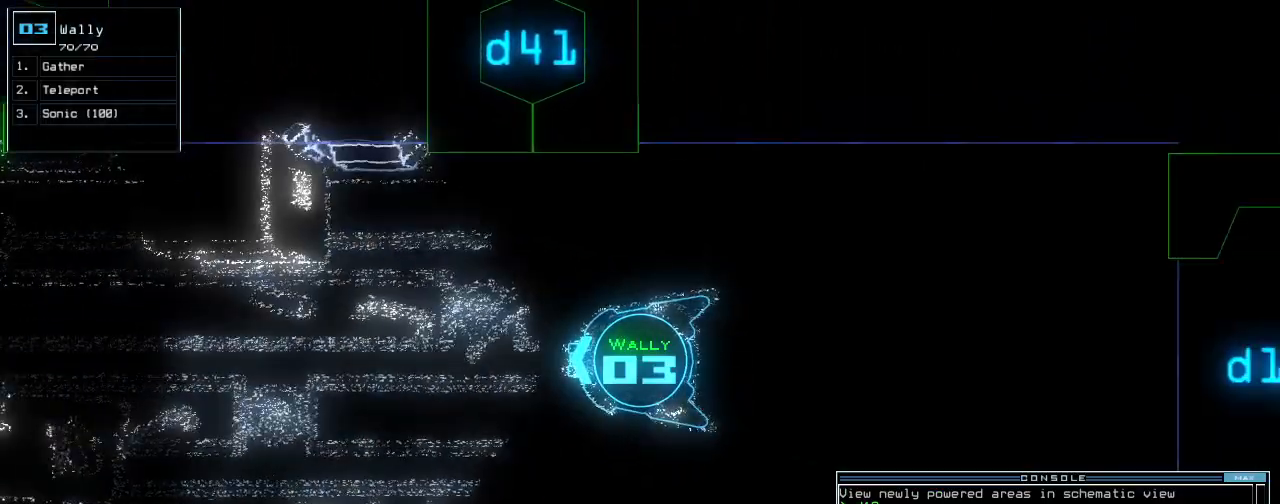
{"keys": [], "events": []}
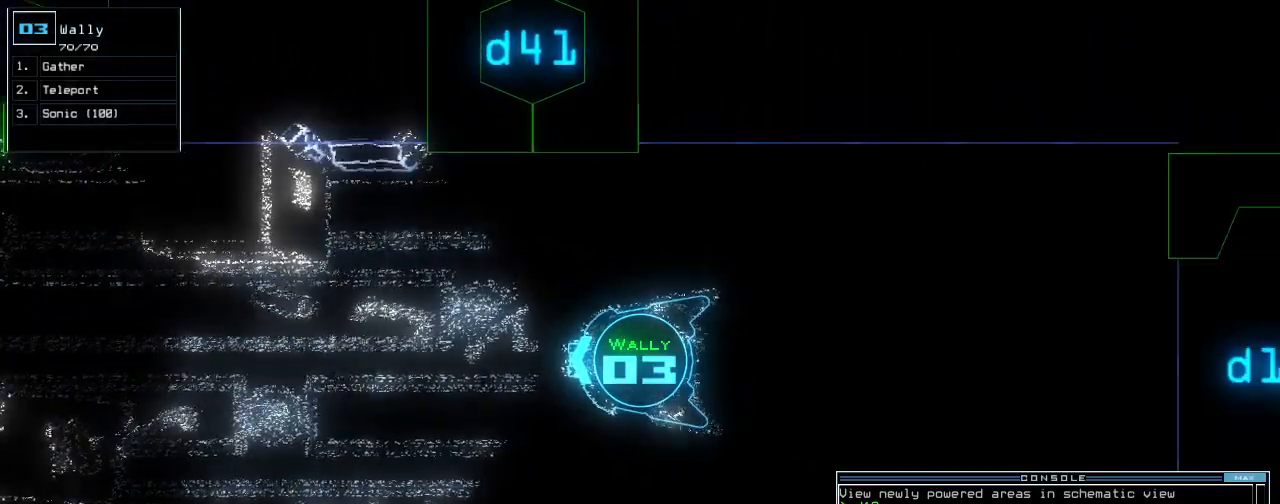
{"keys": ["down"]}
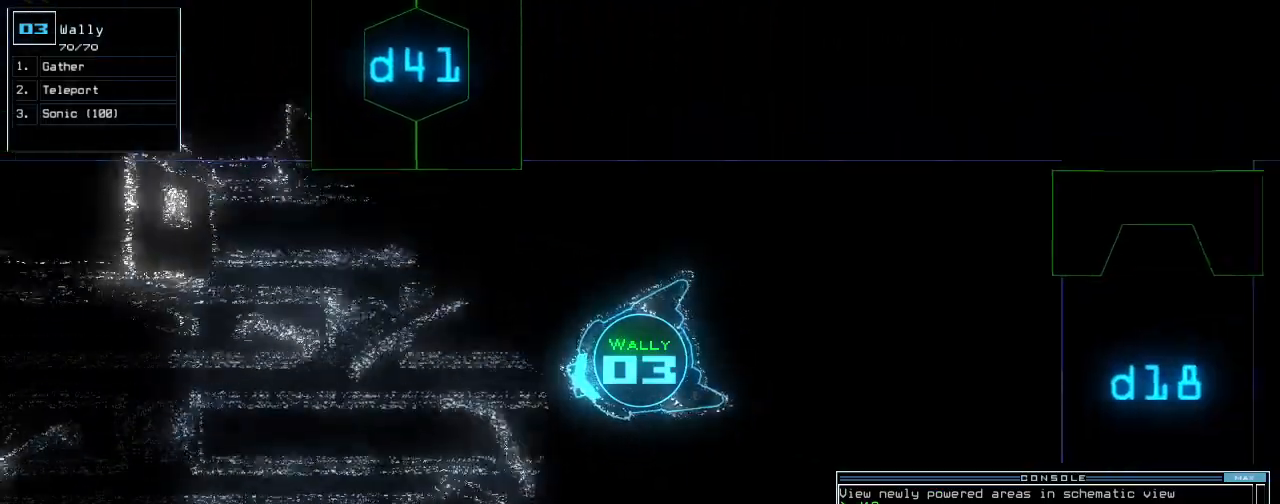
{"keys": ["down"], "events": [[120, "right", "down"], [200, "right", "up"]]}
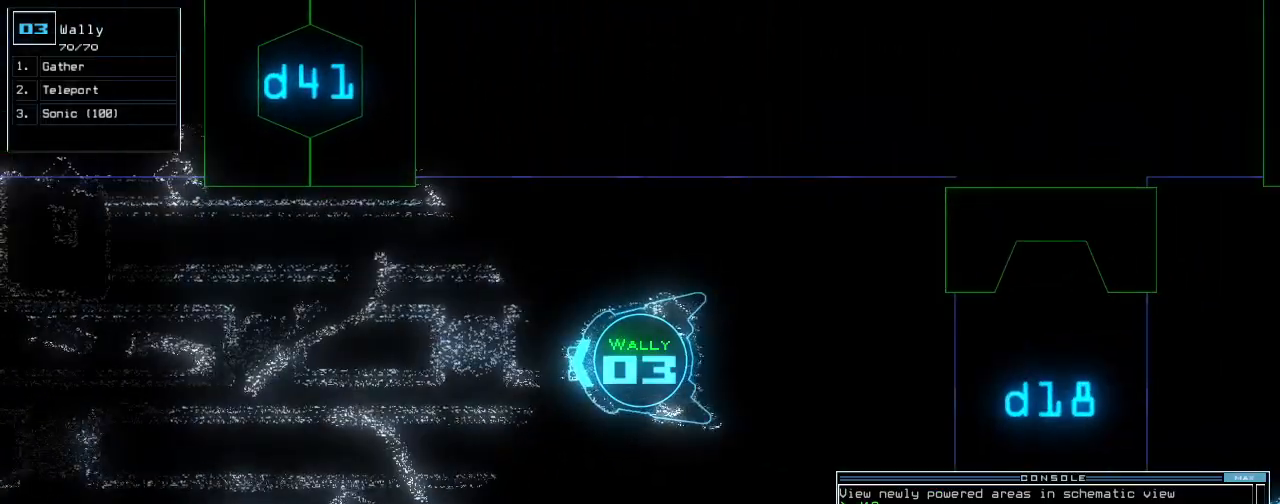
{"keys": ["down"], "events": [[120, "right", "down"], [160, "right", "up"]]}
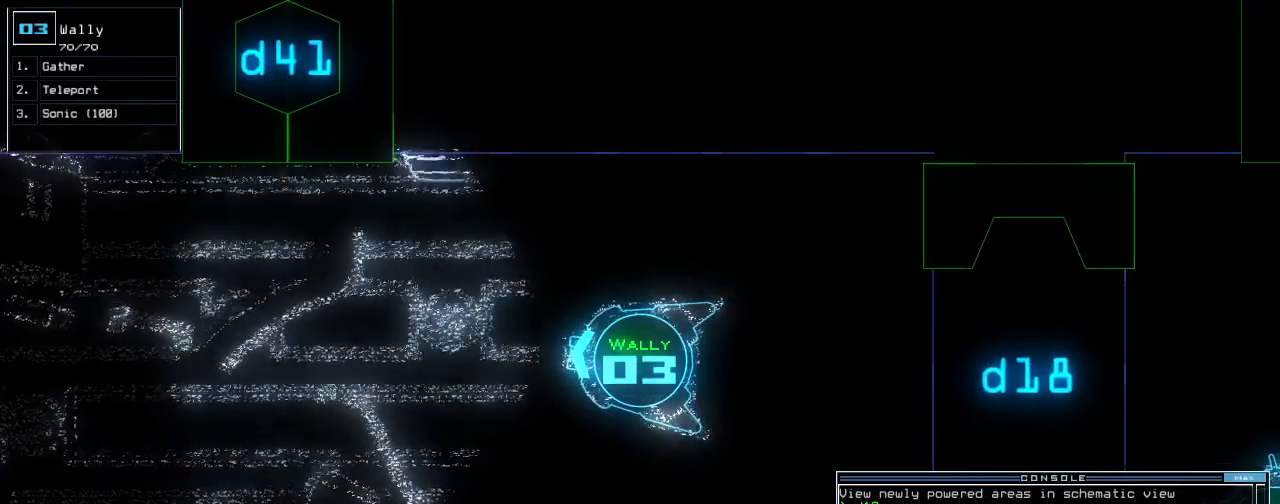
{"keys": ["down"], "events": [[60, "right", "down"], [180, "right", "up"], [280, "left", "down"], [460, "left", "up"]]}
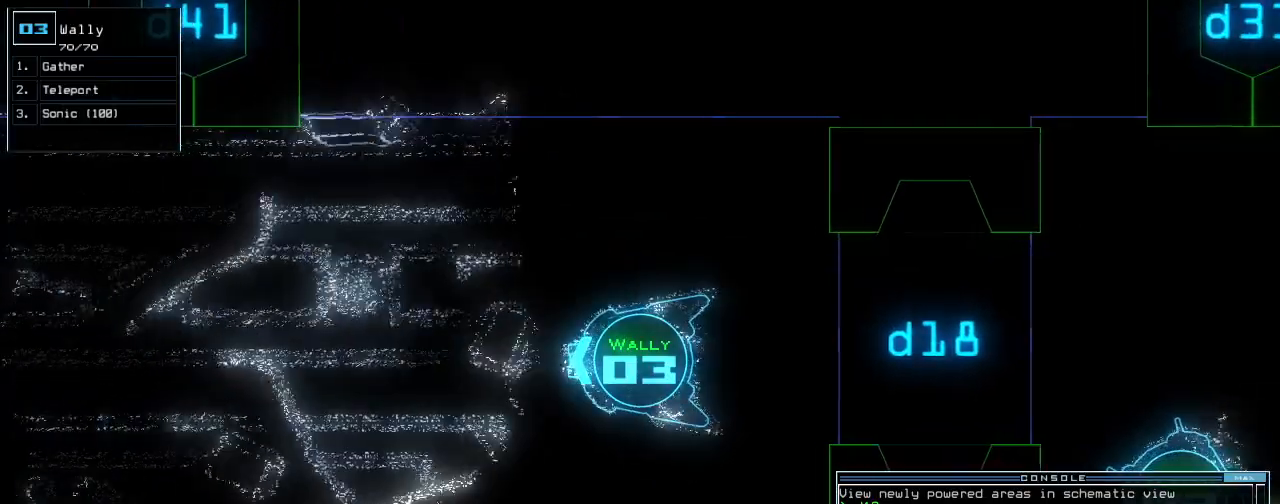
{"keys": ["down"], "events": []}
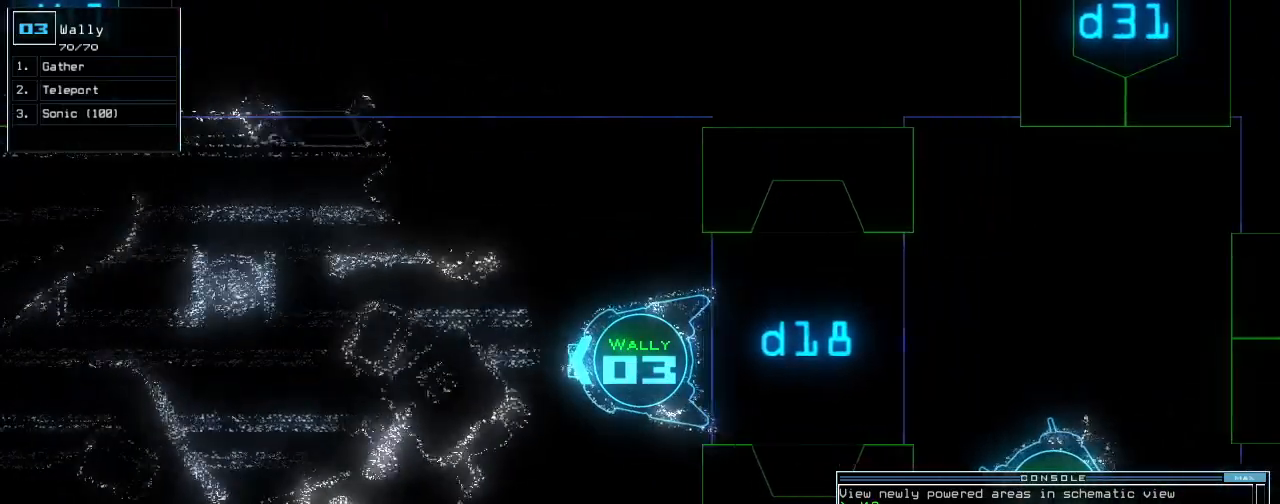
{"keys": ["down"]}
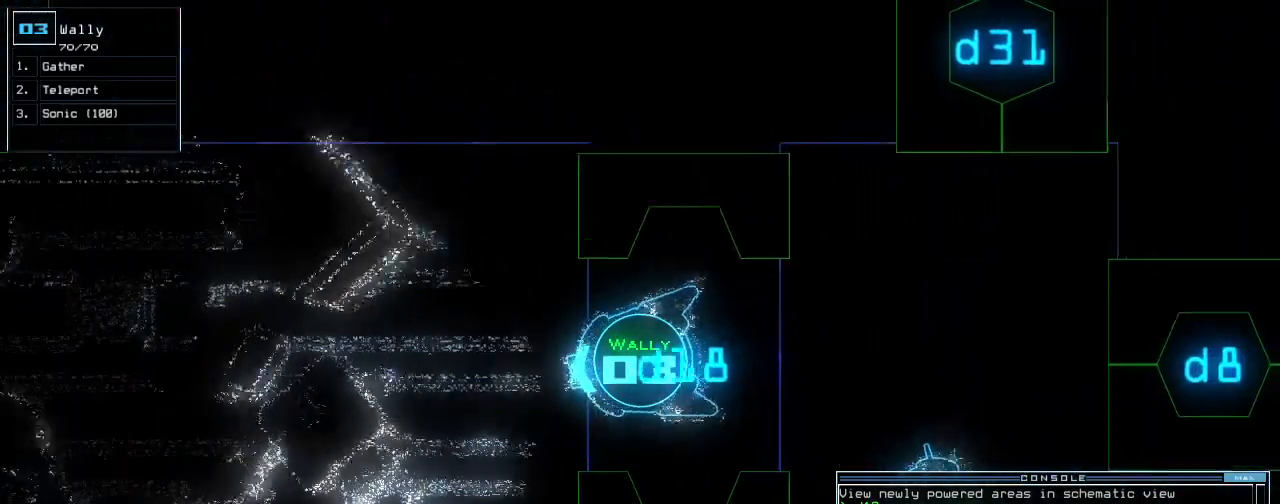
{"keys": ["down"], "events": []}
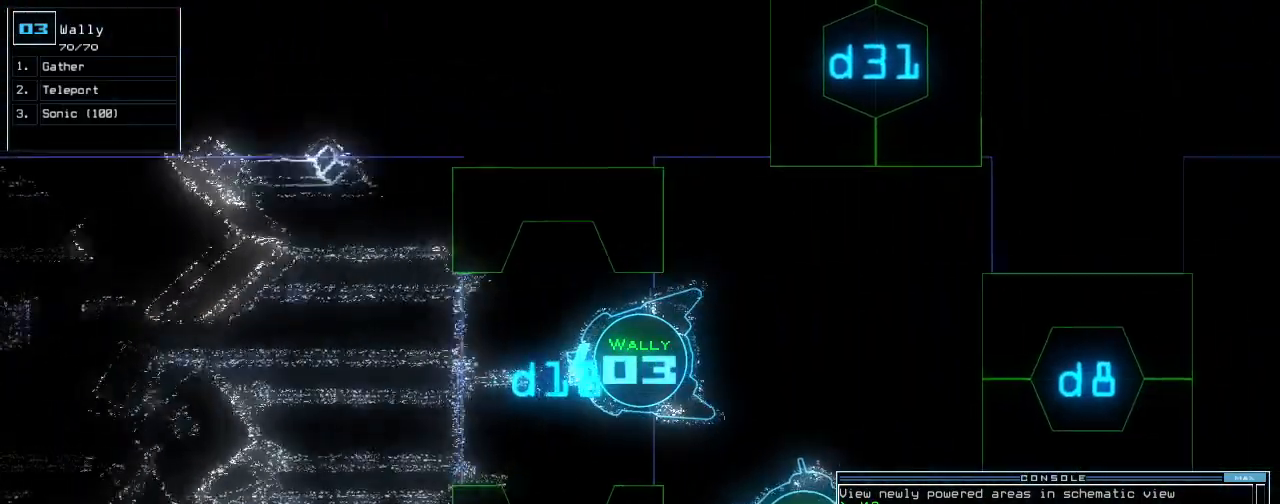
{"keys": ["down"], "events": [[260, "c", "down"], [300, "c", "up"], [380, "c", "down"], [460, "c", "up"]]}
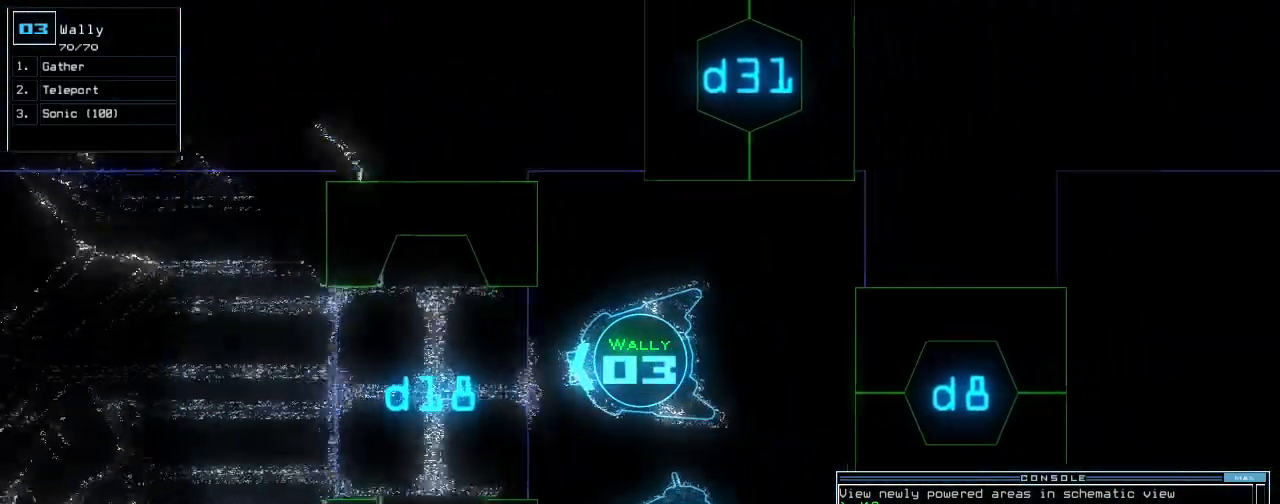
{"keys": [], "events": [[180, "down", "up"]]}